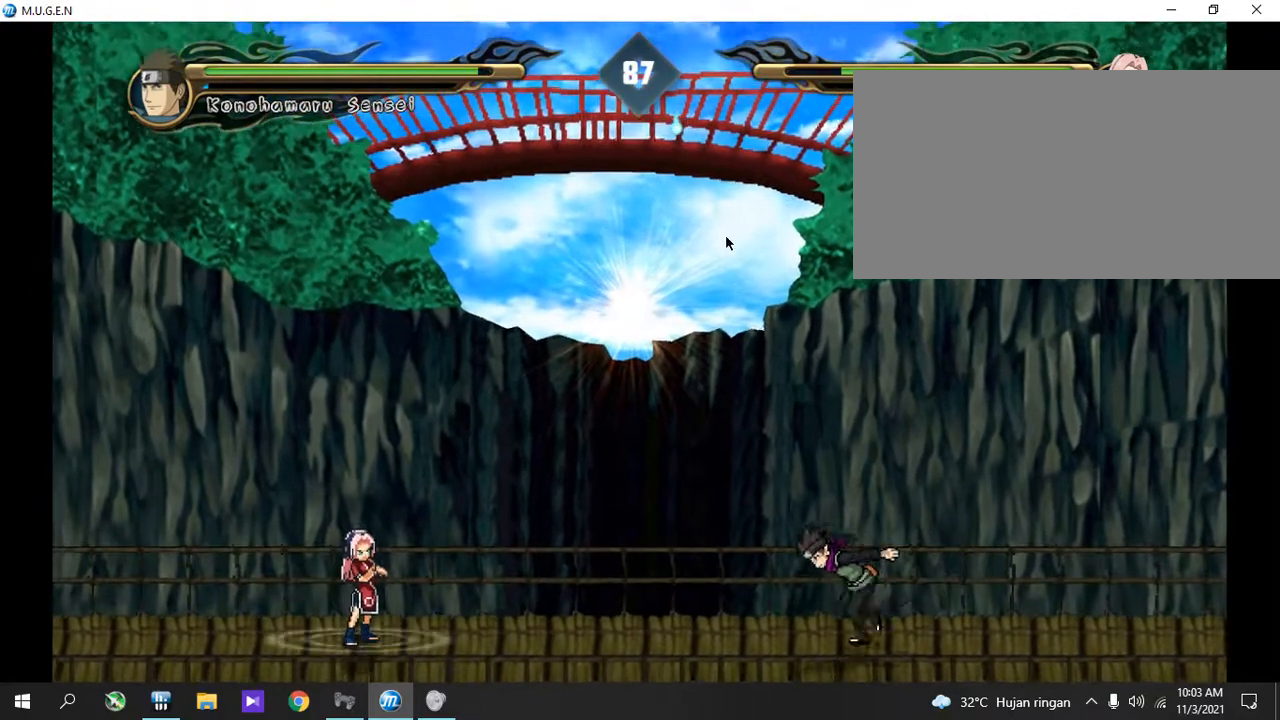
Gameplay with a controller (PlayStation layout); each line is a JSON object with the inputs held at the frame after it. "events" lists button and stick changes between this image and that frame as [ms after this image, input, new state], when the widget could be followed in between. Not read: L3 R3 left_stick right_stick.
{"buttons": ["CIRCLE"], "events": [[34, "L1", "up"], [68, "R1", "down"], [101, "L1", "down"], [101, "R1", "up"], [135, "L1", "up"], [203, "L1", "down"], [237, "L1", "up"], [305, "L1", "down"], [338, "L1", "up"], [406, "L1", "down"], [440, "L1", "up"]]}
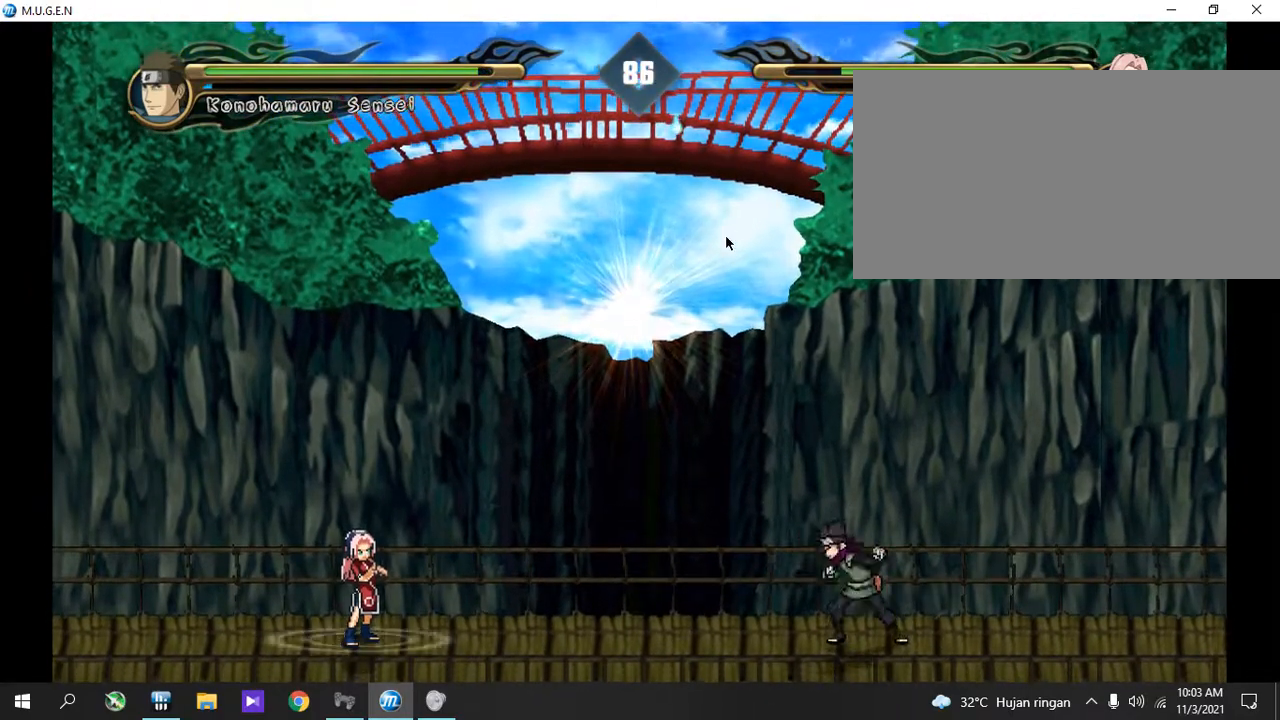
{"buttons": []}
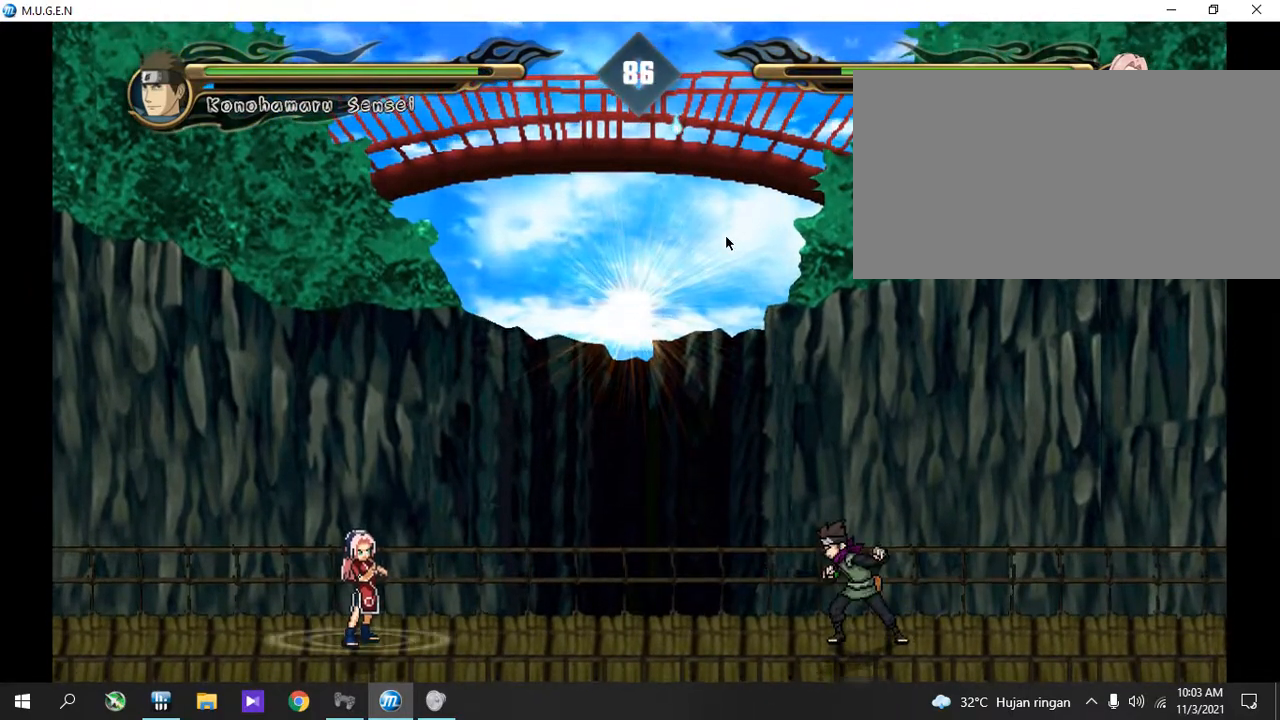
{"buttons": ["CROSS"]}
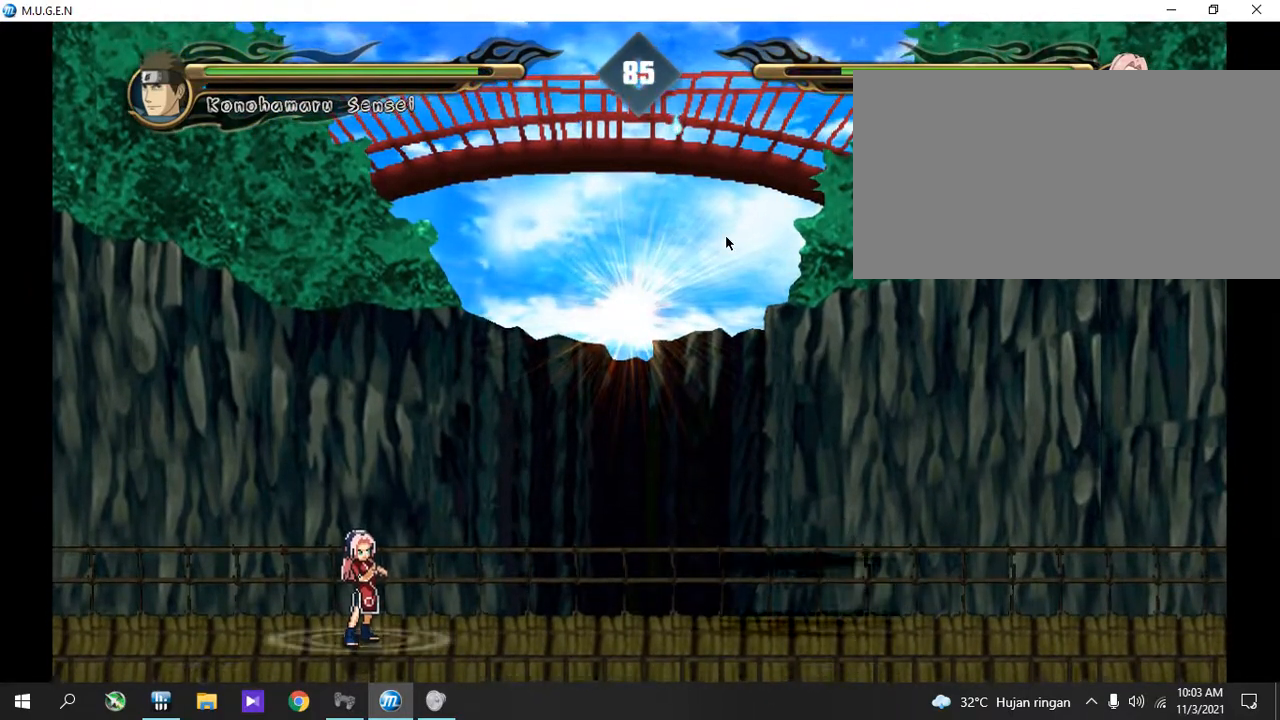
{"buttons": ["CROSS"], "events": []}
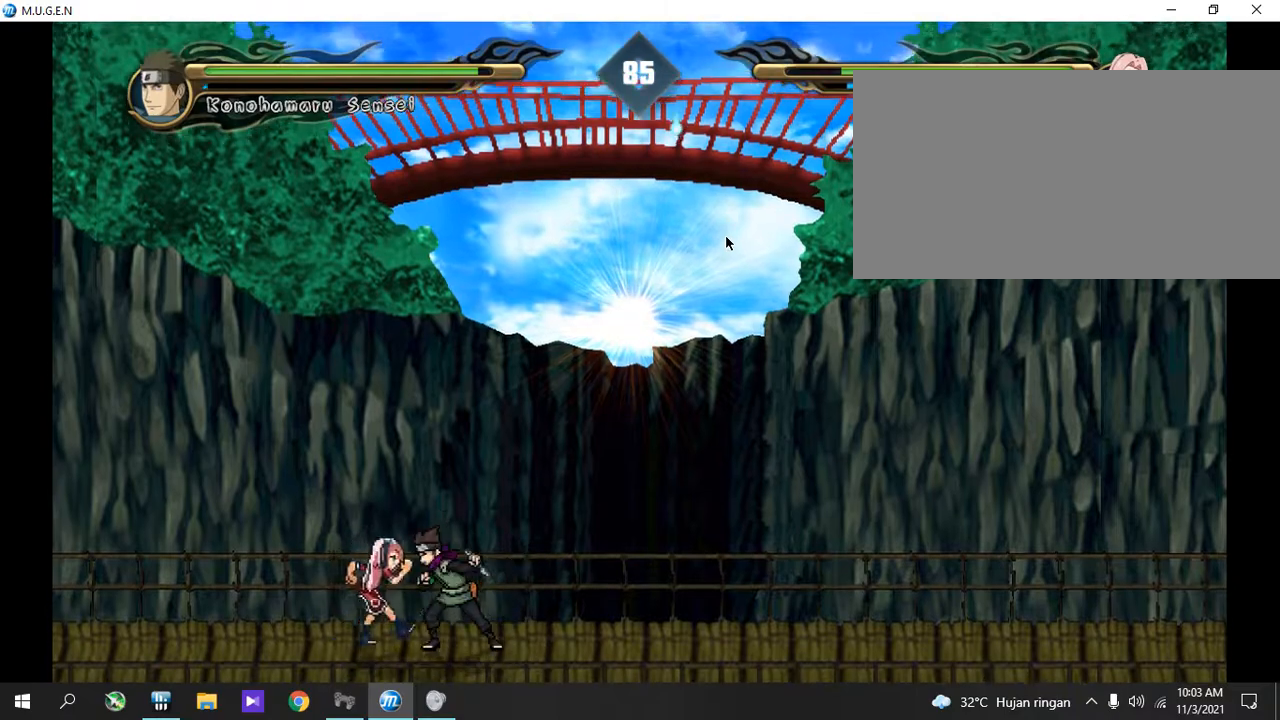
{"buttons": ["CIRCLE", "TRIANGLE"]}
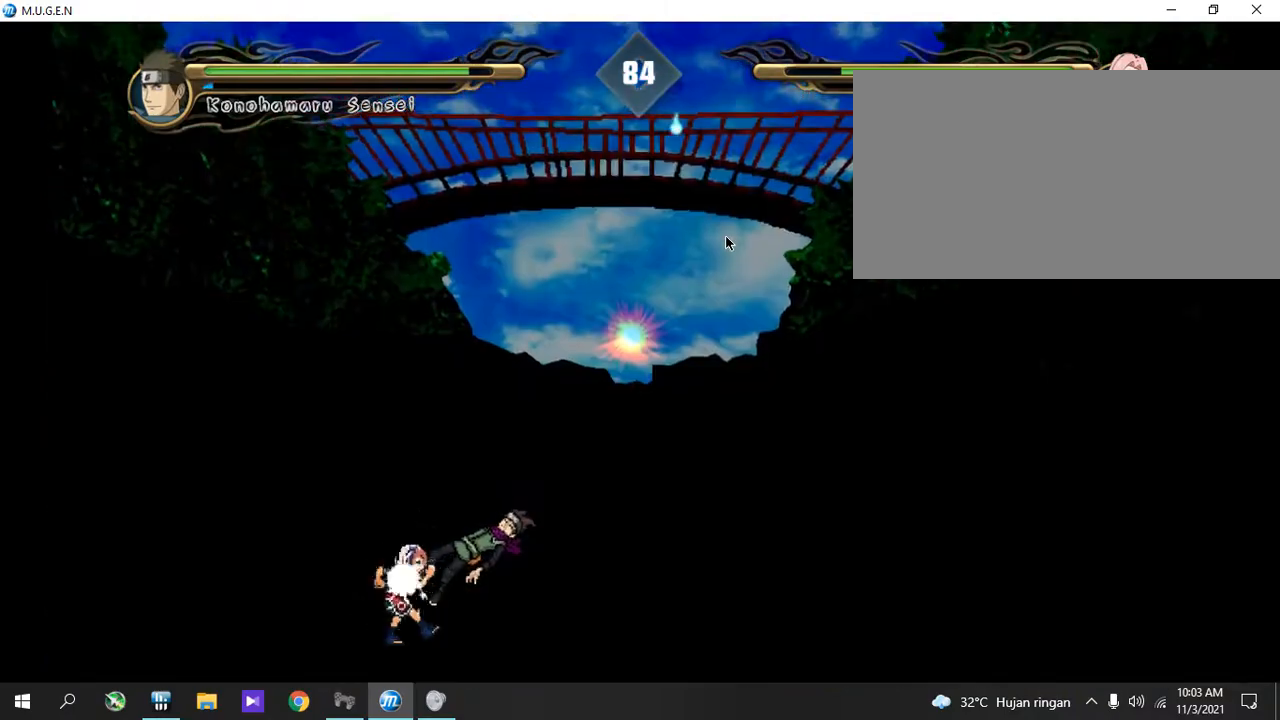
{"buttons": []}
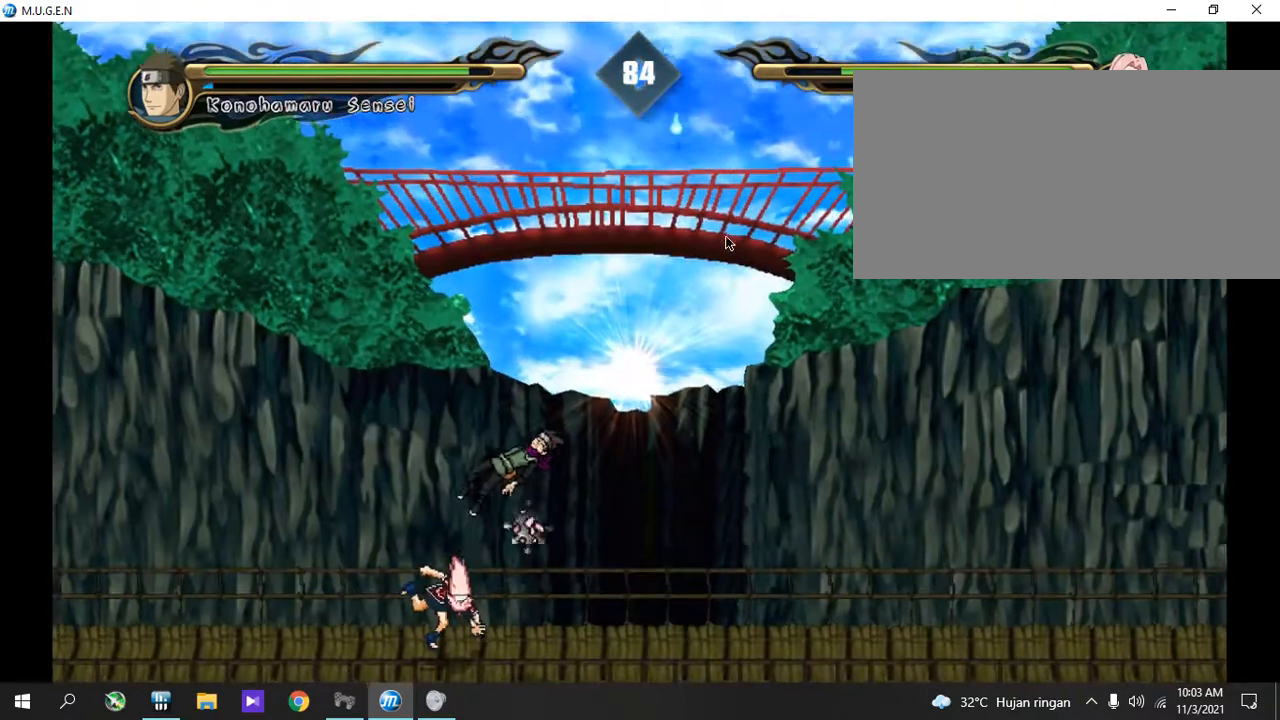
{"buttons": ["CIRCLE"]}
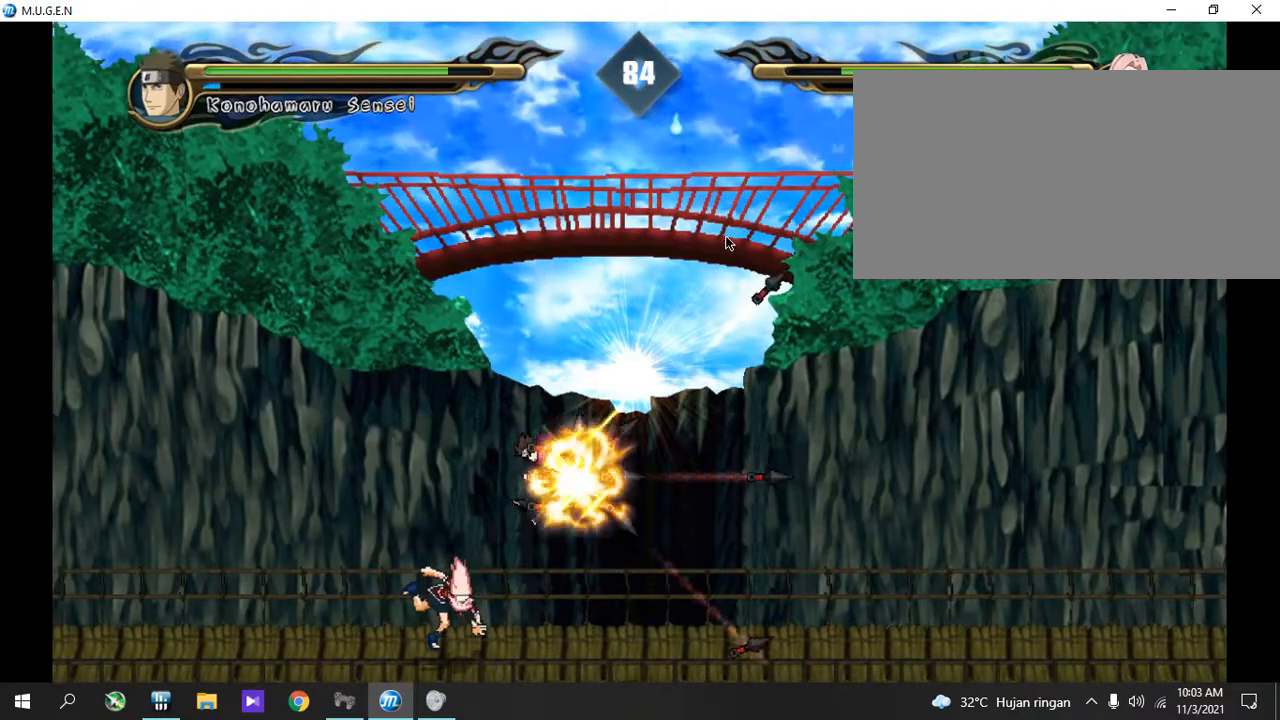
{"buttons": []}
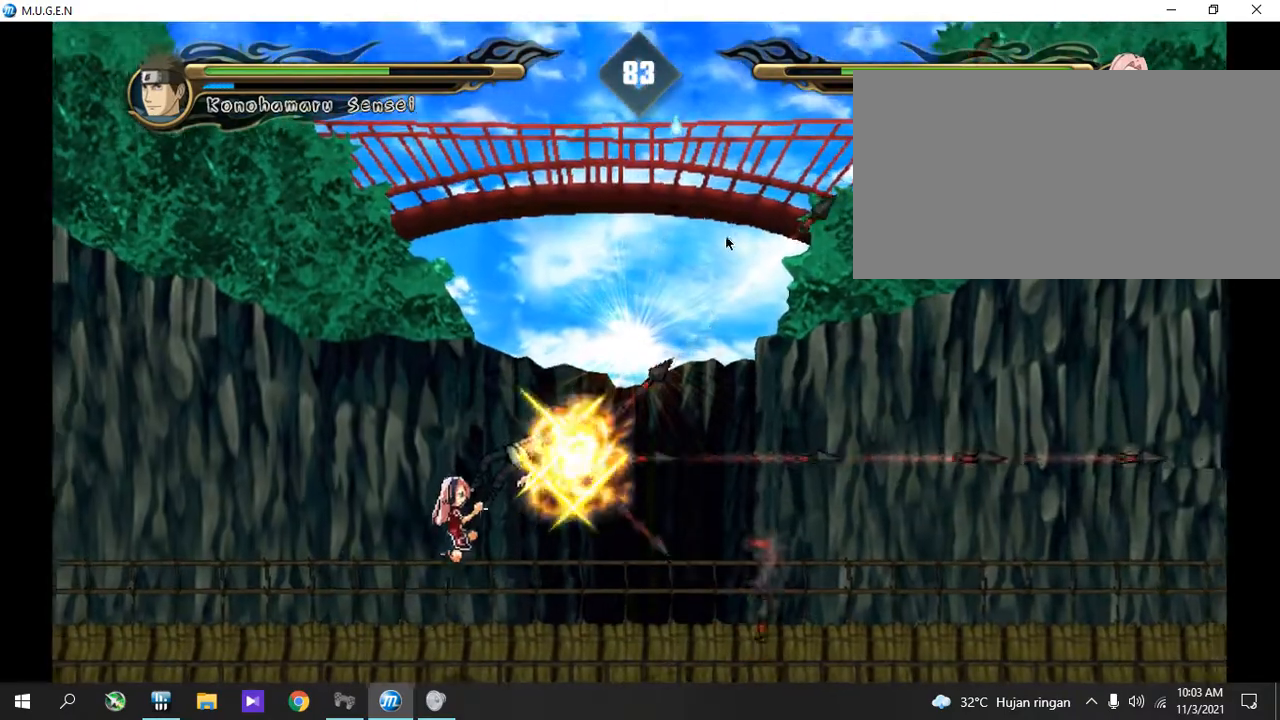
{"buttons": [], "events": []}
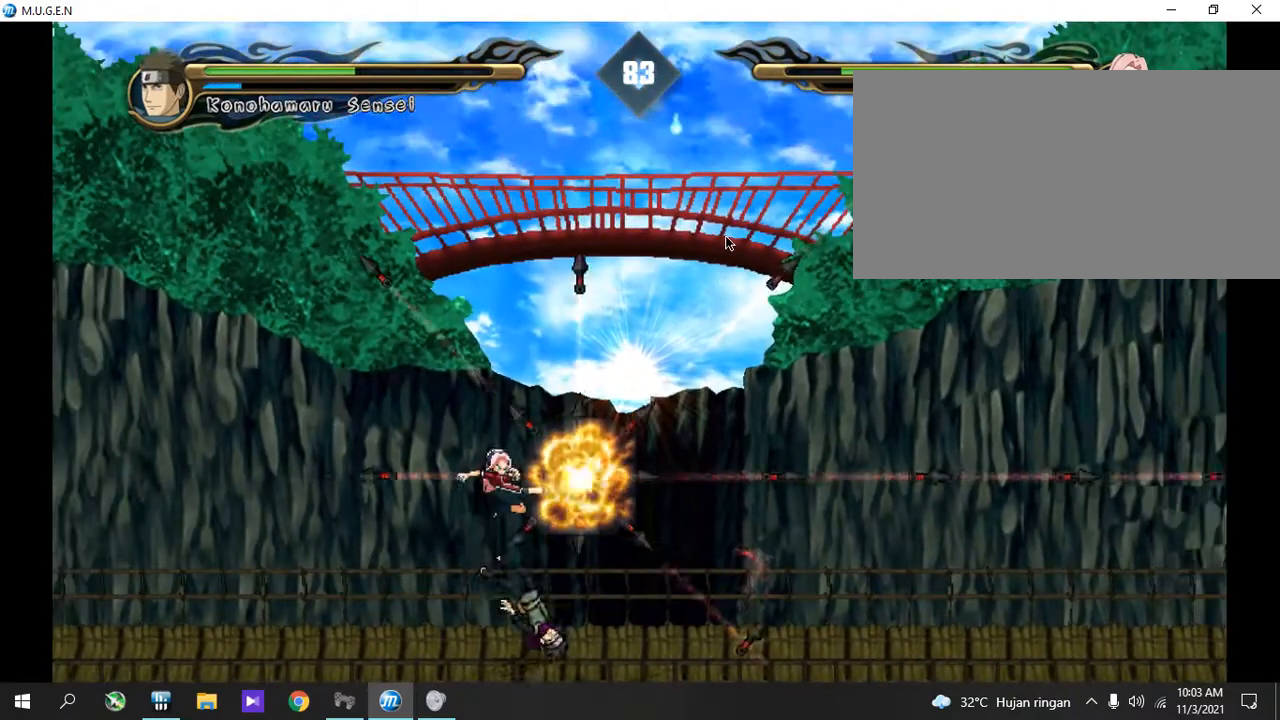
{"buttons": [], "events": []}
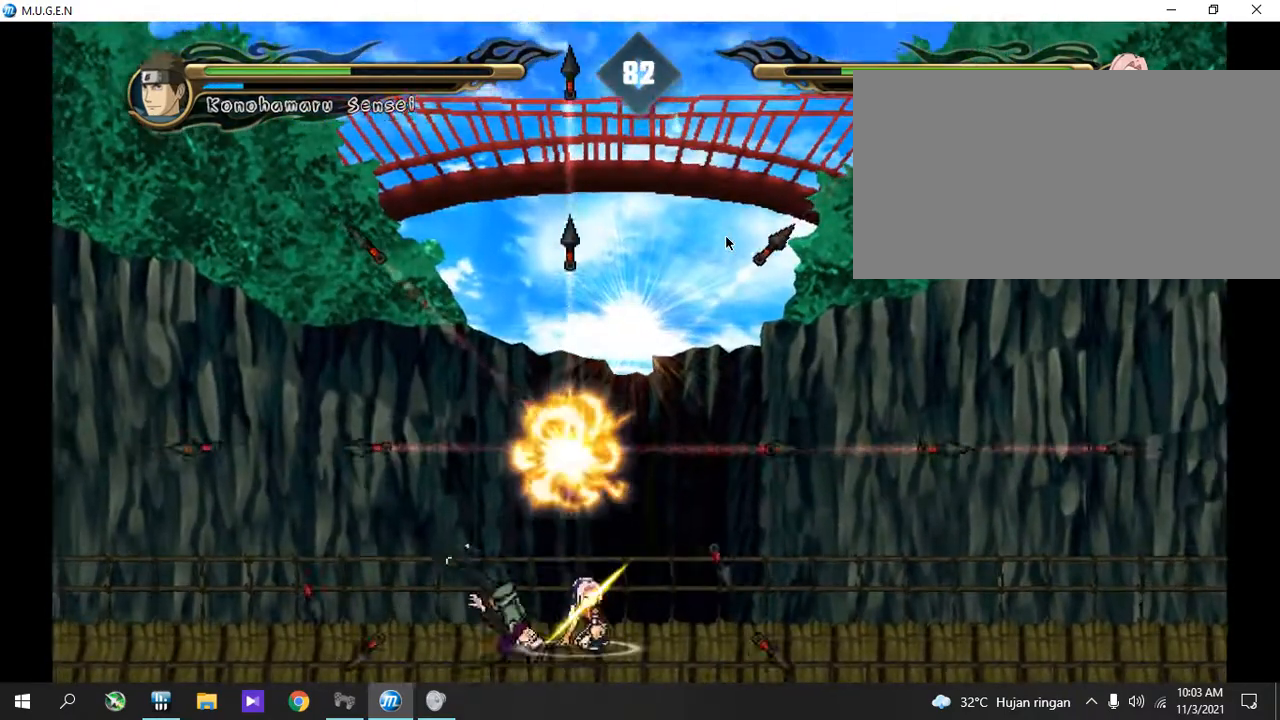
{"buttons": [], "events": []}
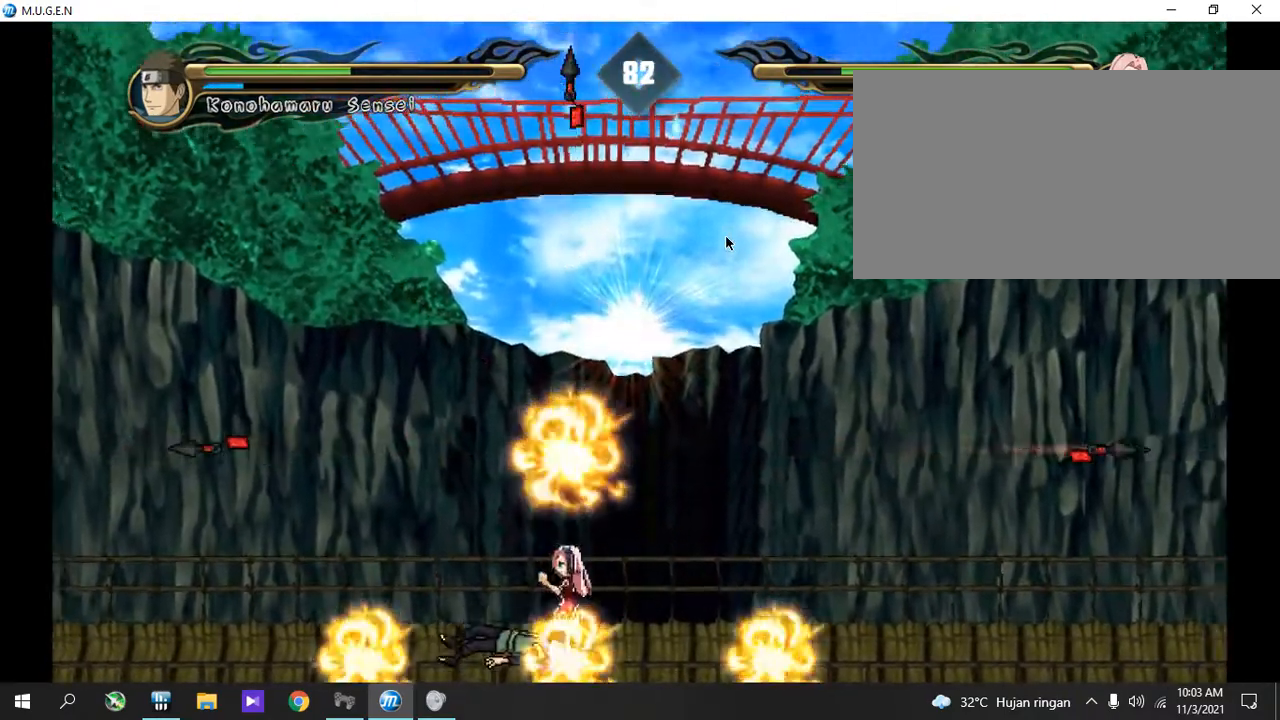
{"buttons": [], "events": []}
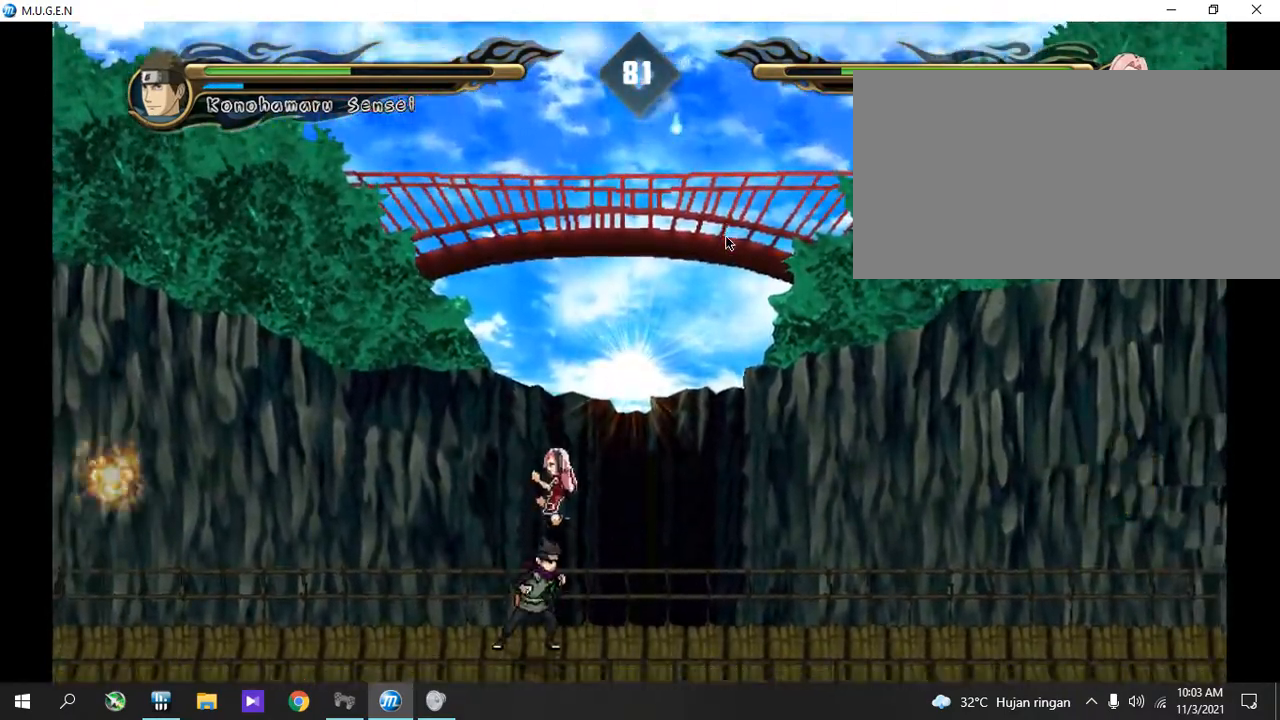
{"buttons": ["CIRCLE", "R2"]}
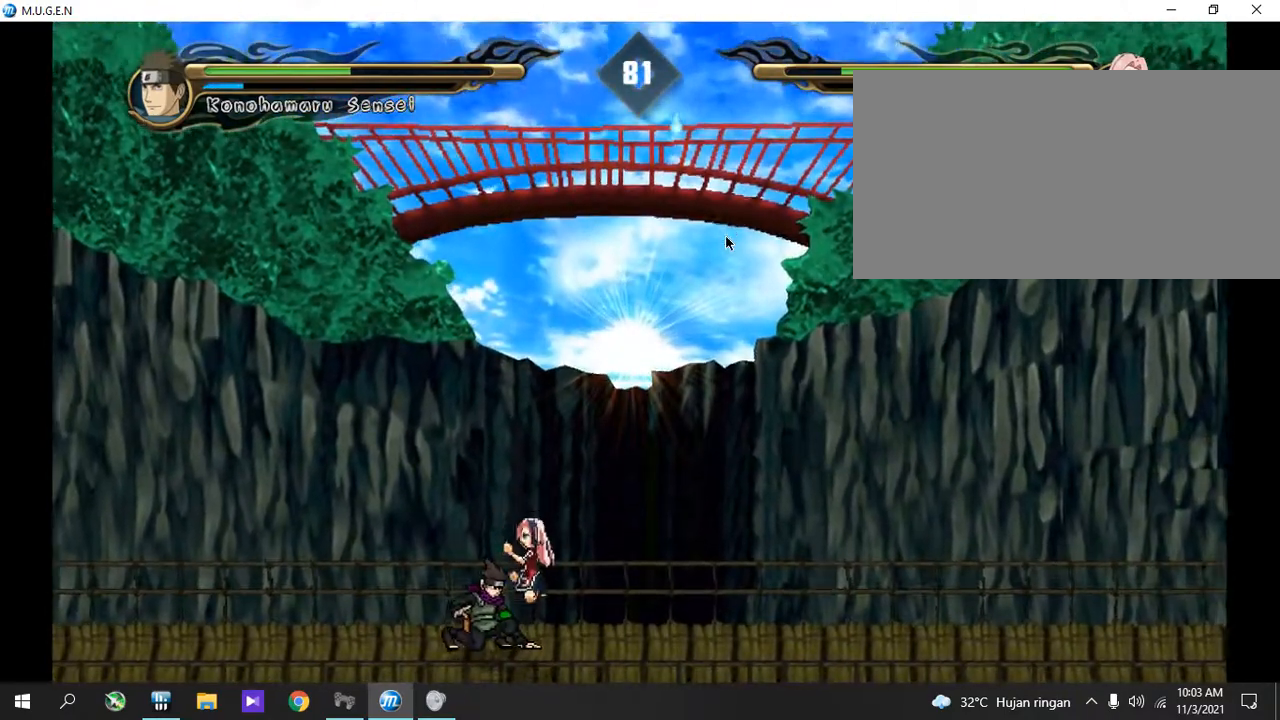
{"buttons": ["CIRCLE"]}
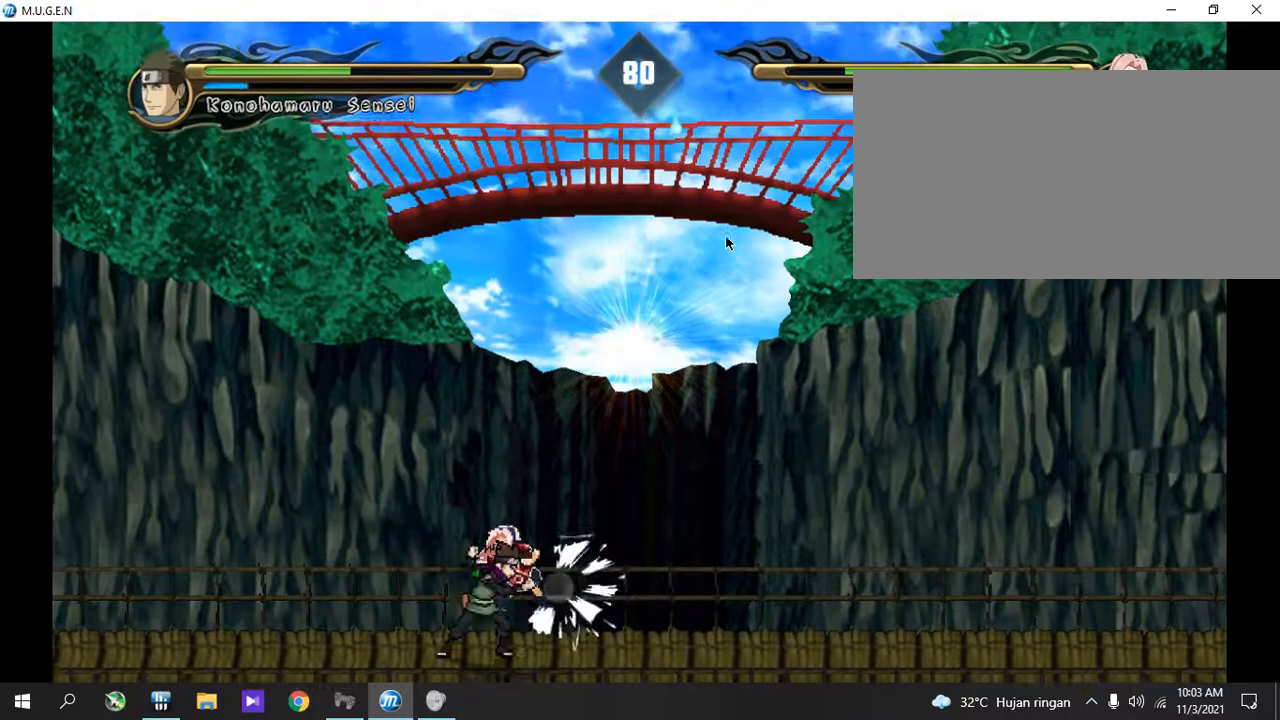
{"buttons": ["CIRCLE"], "events": []}
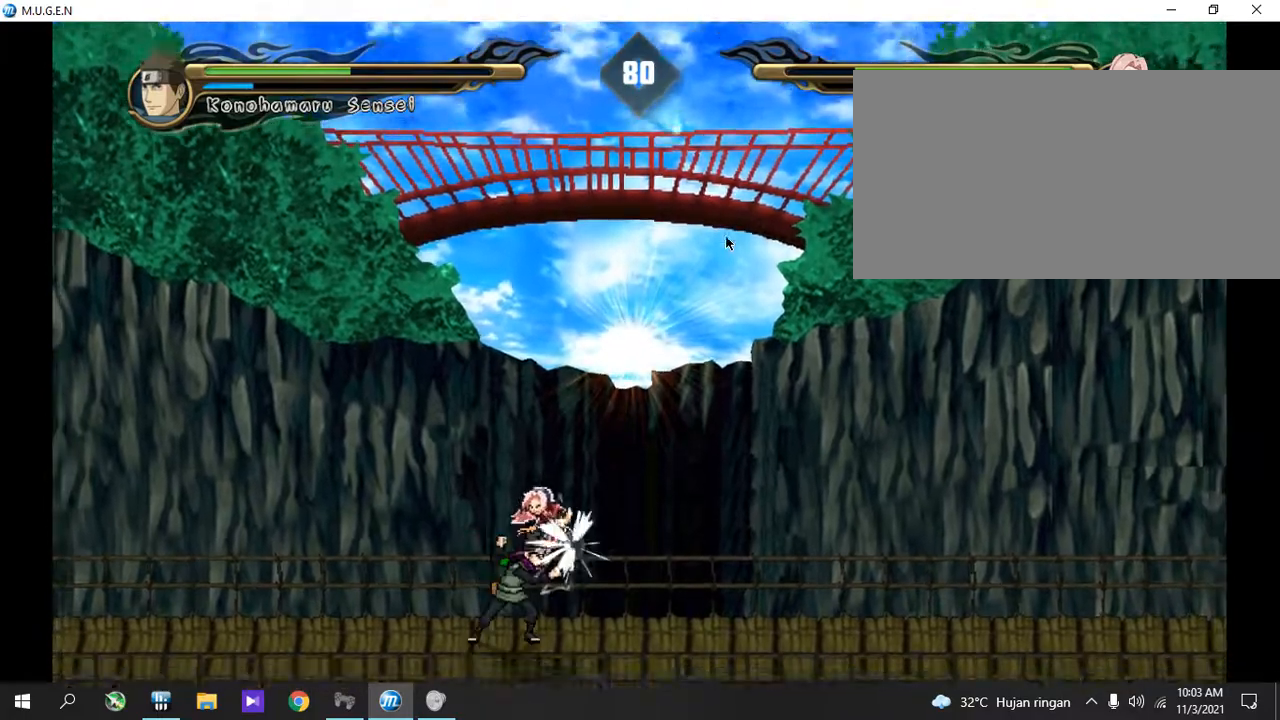
{"buttons": []}
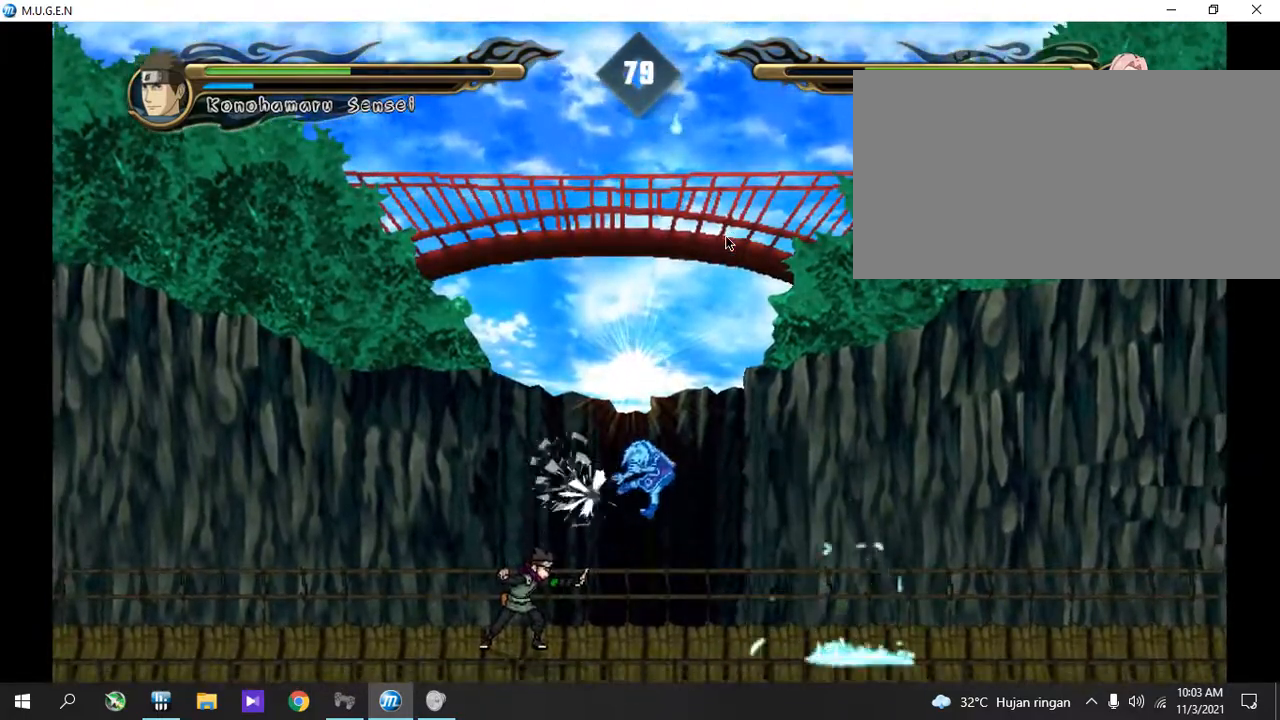
{"buttons": [], "events": []}
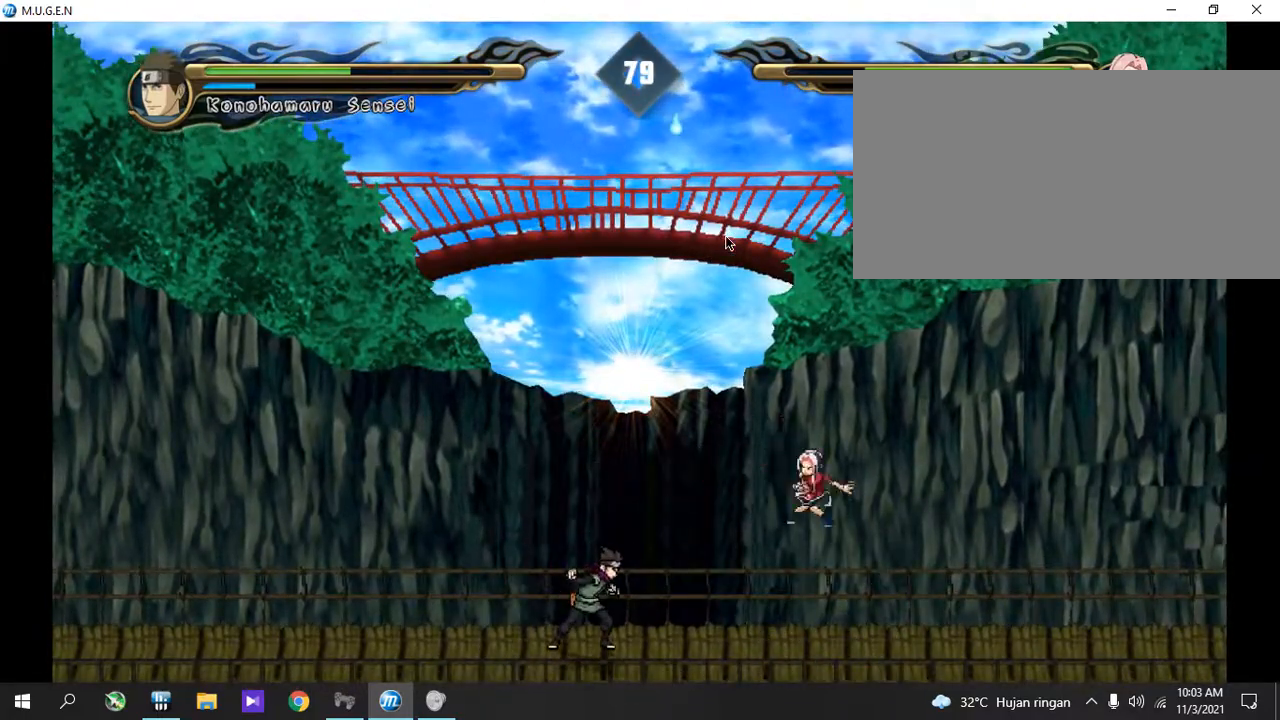
{"buttons": ["TRIANGLE", "L2"]}
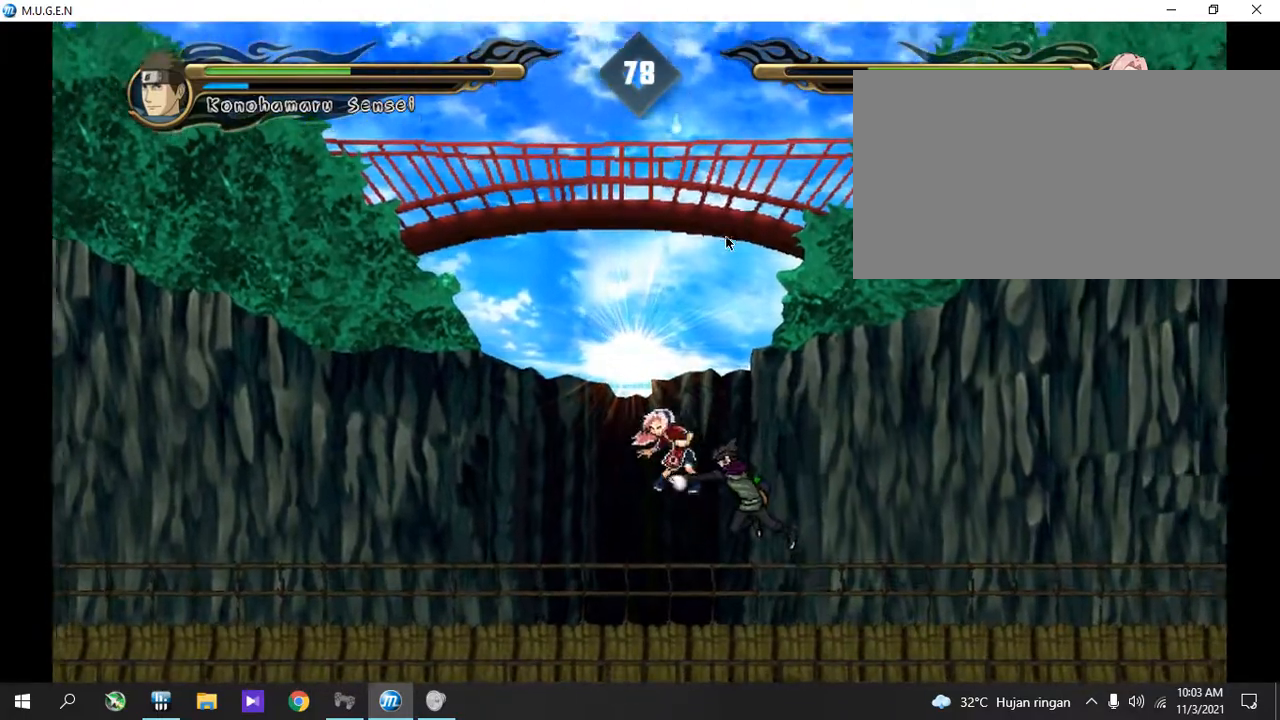
{"buttons": []}
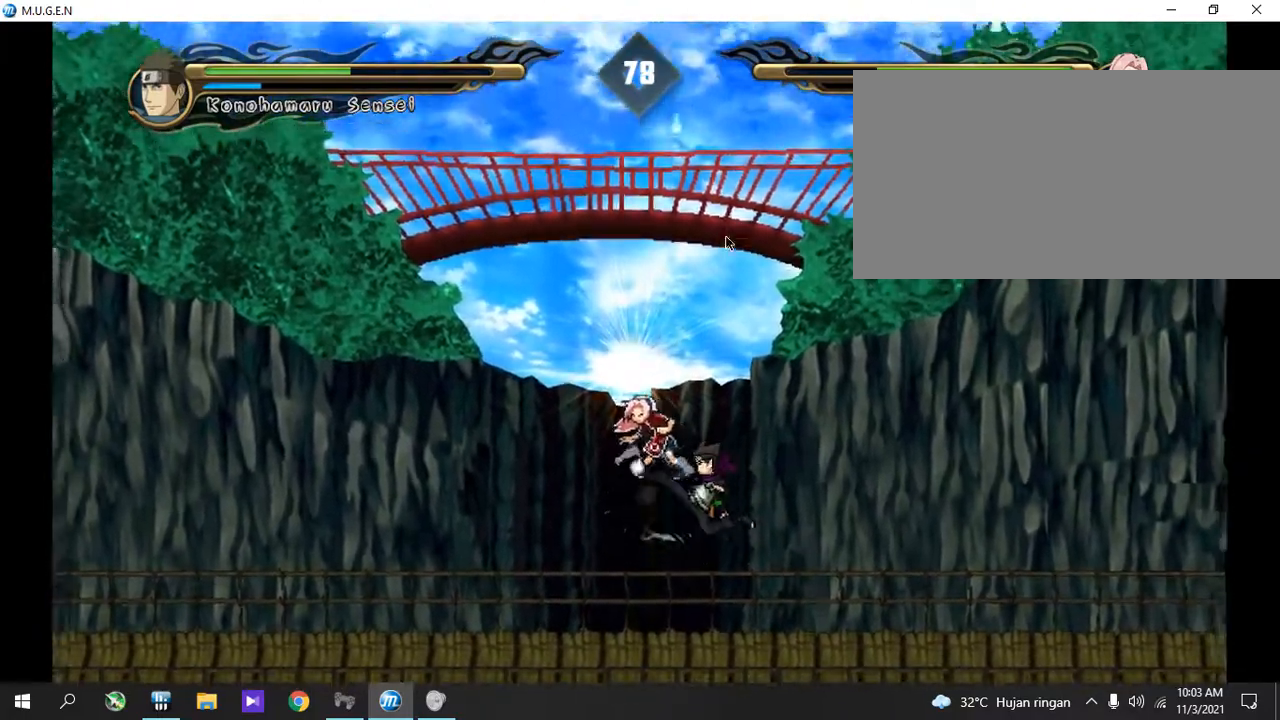
{"buttons": ["CROSS"]}
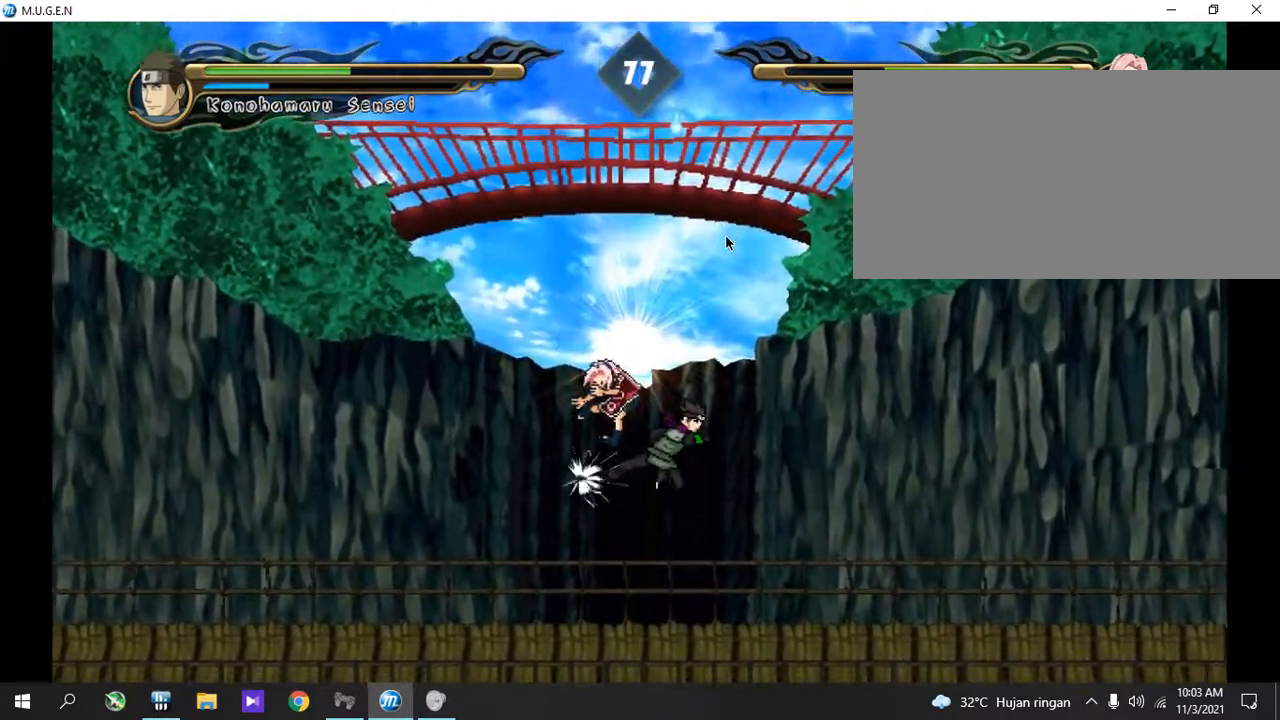
{"buttons": []}
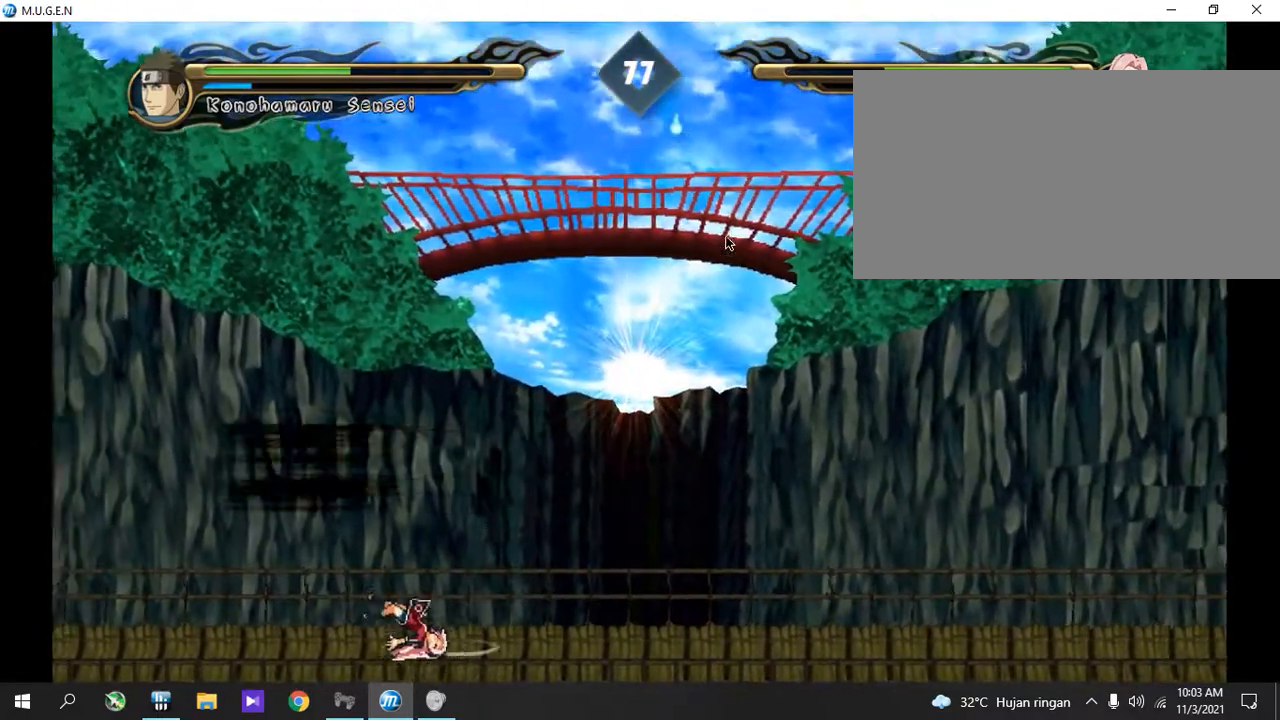
{"buttons": ["CIRCLE"]}
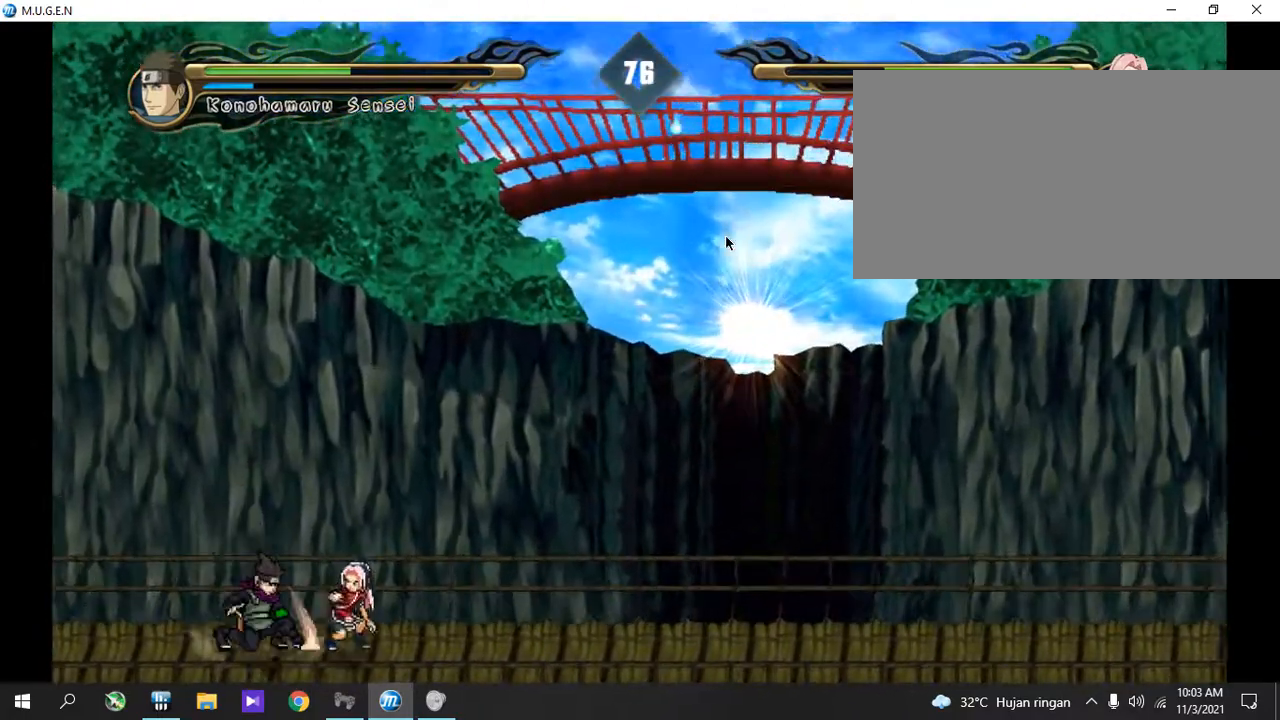
{"buttons": ["CIRCLE", "TRIANGLE", "R2"]}
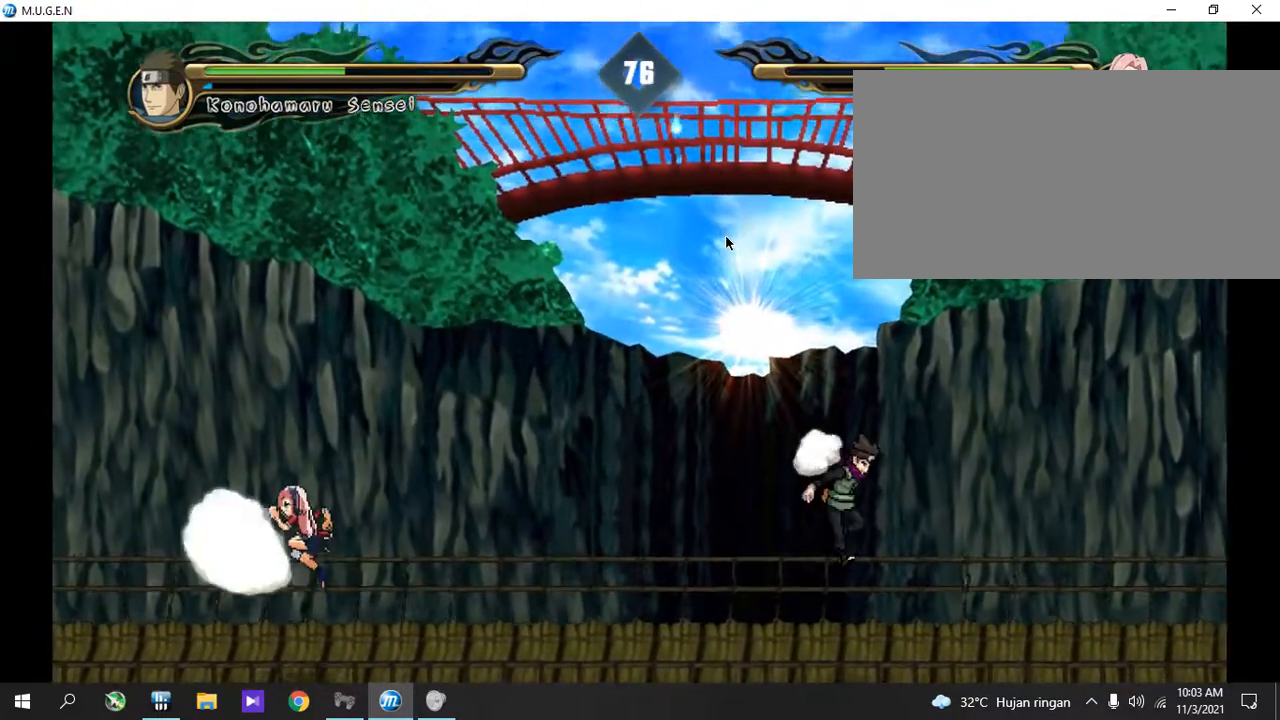
{"buttons": []}
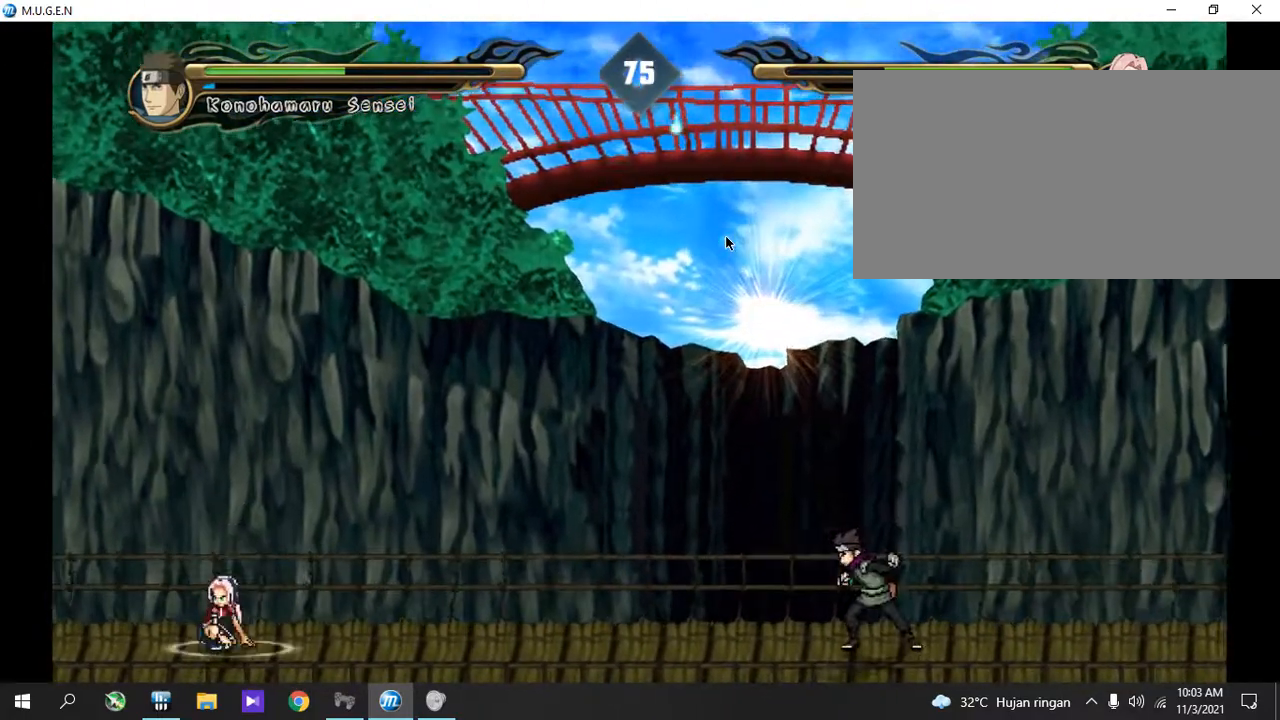
{"buttons": [], "events": []}
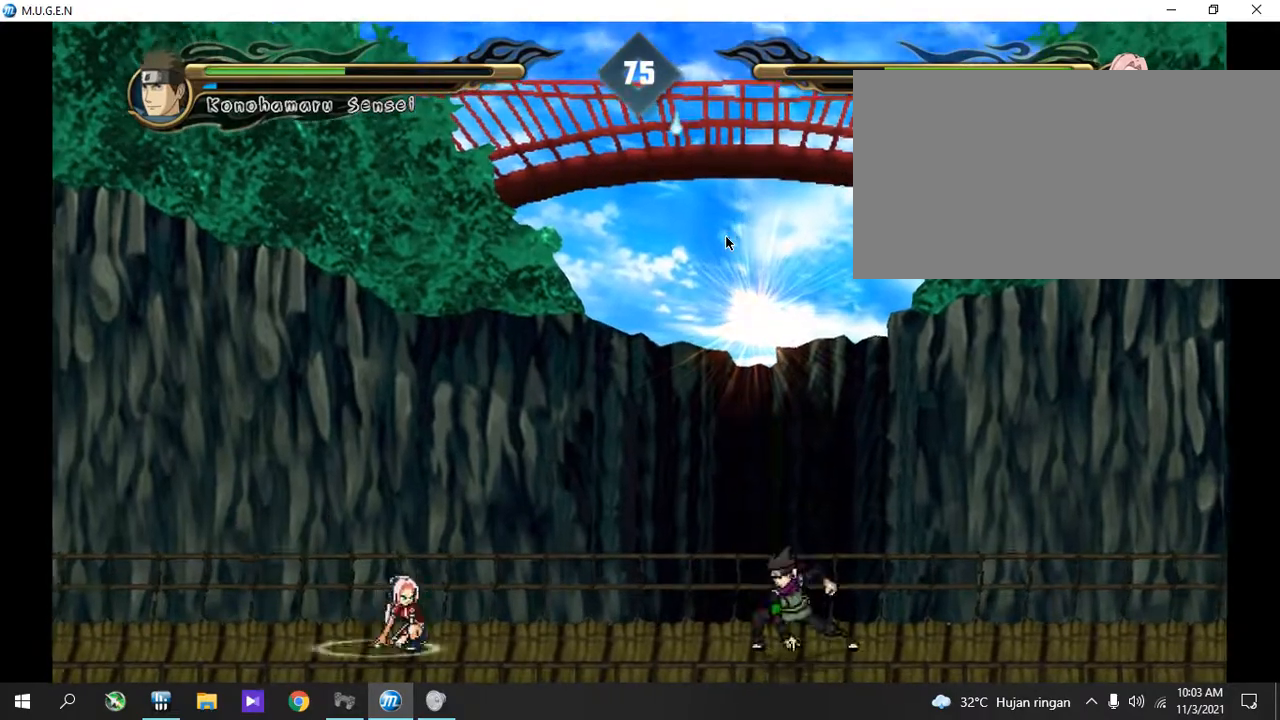
{"buttons": [], "events": []}
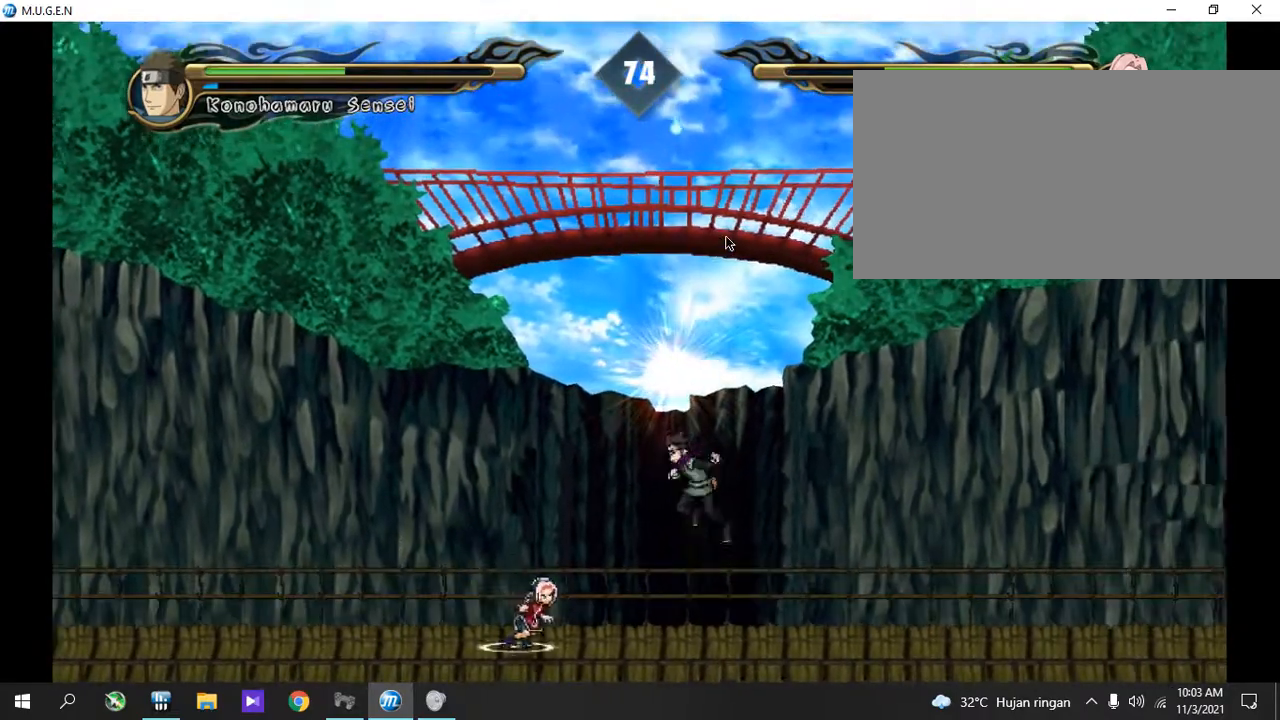
{"buttons": [], "events": []}
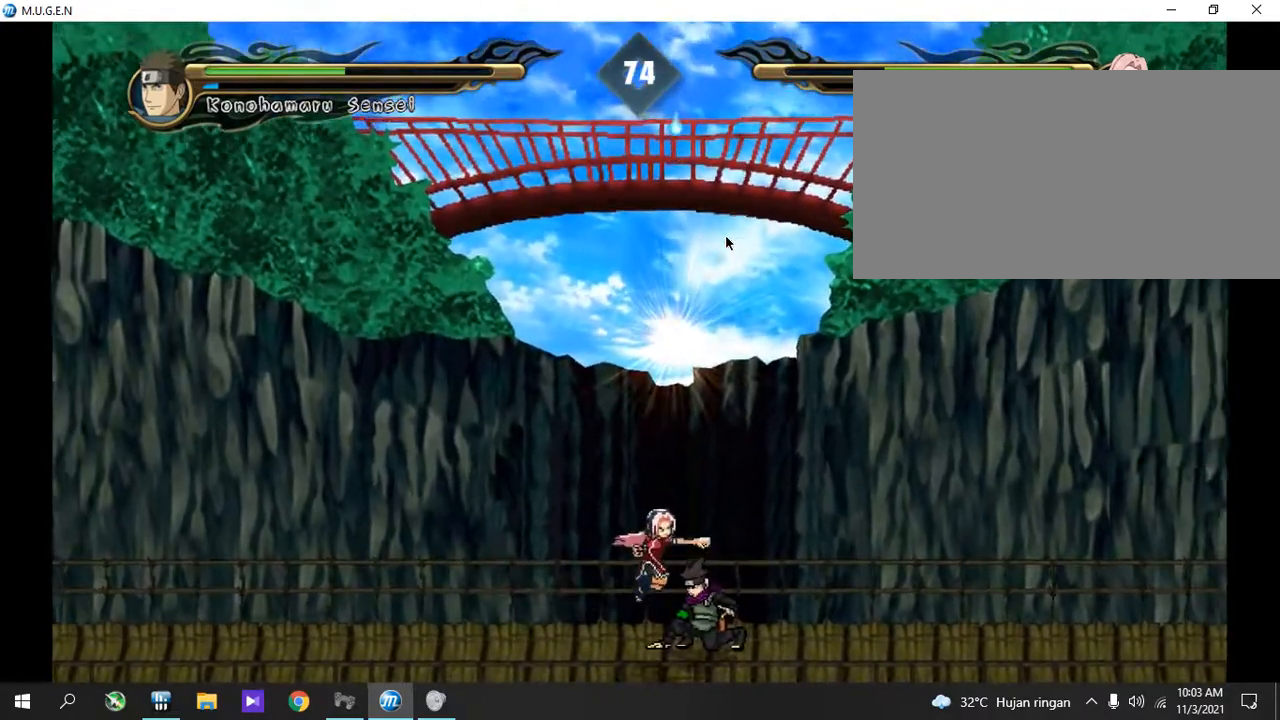
{"buttons": [], "events": []}
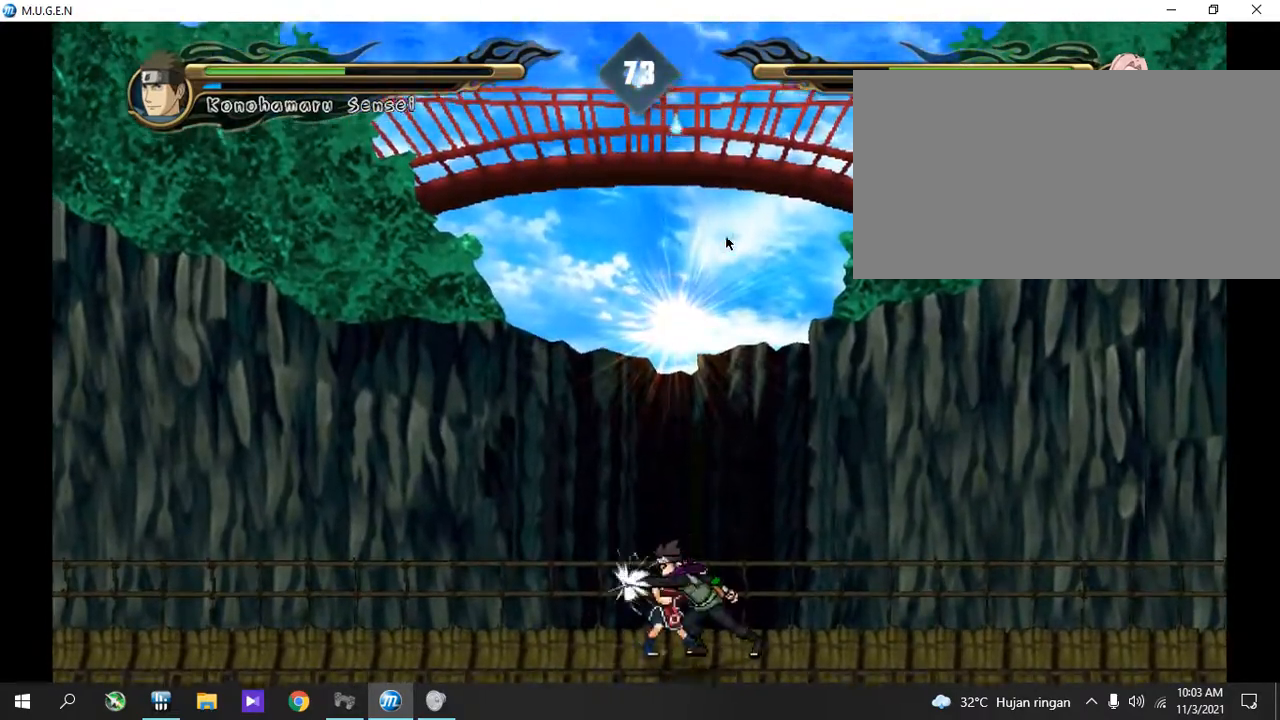
{"buttons": ["TRIANGLE"]}
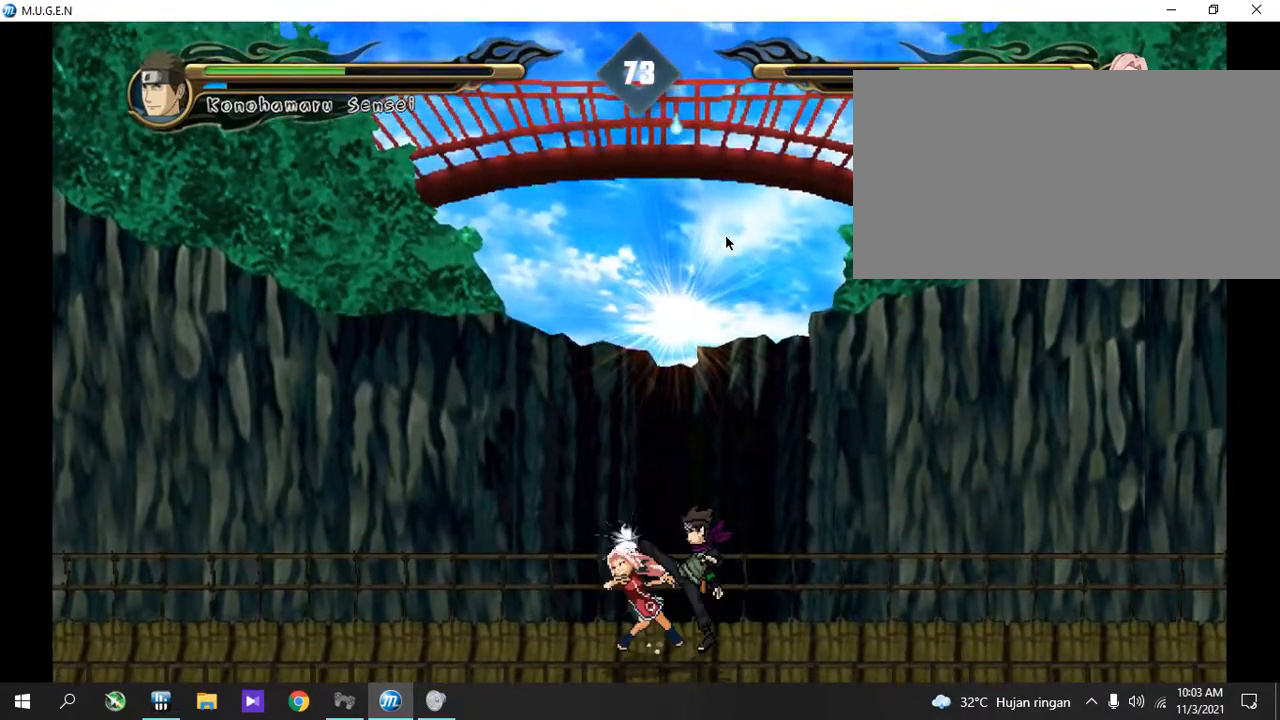
{"buttons": []}